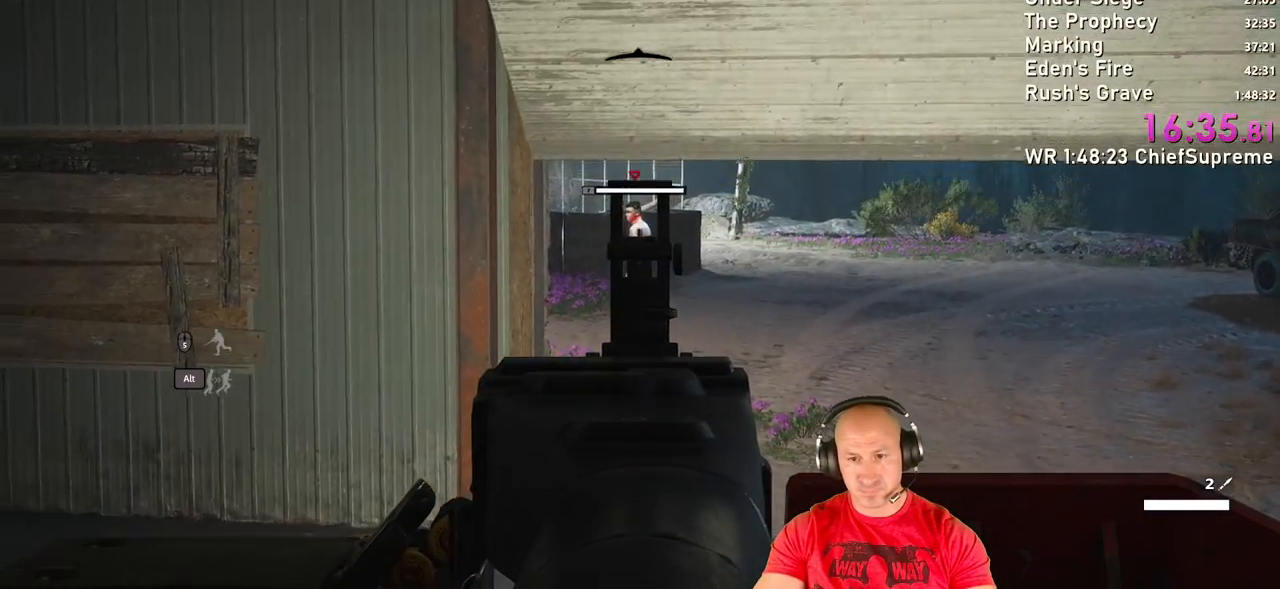
Gameplay with keyboard and mouse; each line is a JSON object with the keys and mouse buttons held at the frame after it. "events" lists presses ("down") and releases ("up") of "1", "2", "3", "4", "5", "a", "alt", "b", "c", "ctrl", "d", "e", "escape", "f", "g", "h", "q", "r", "s", "shift", "space", "t", "tab", "v", "w", "x", "y", "z", "mouse_left", "mouse_right", "mouse_wheel_up" and "mouse_wheel_down" between this image and that frame as [ms after this image, input, new state], when the widget could be followed in between. "mouse_left", "mouse_right", "mouse_wheel_up", "mouse_wheel_down" = the "left", "right", "wheel_up", "wheel_down" buttons of the "mouse" list. No other keys are recorded. Not read: mouse_move.
{"keys": [], "mouse": ["right"], "events": [[300, "mouse_left", "down"], [383, "mouse_left", "up"]]}
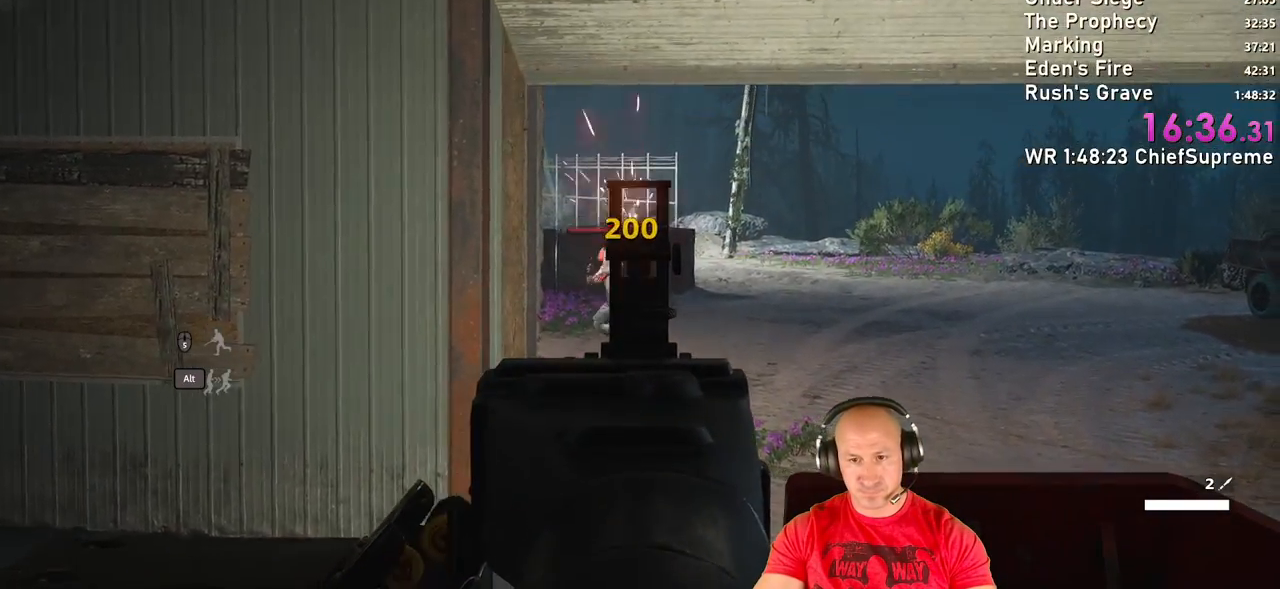
{"keys": [], "mouse": ["right"], "events": []}
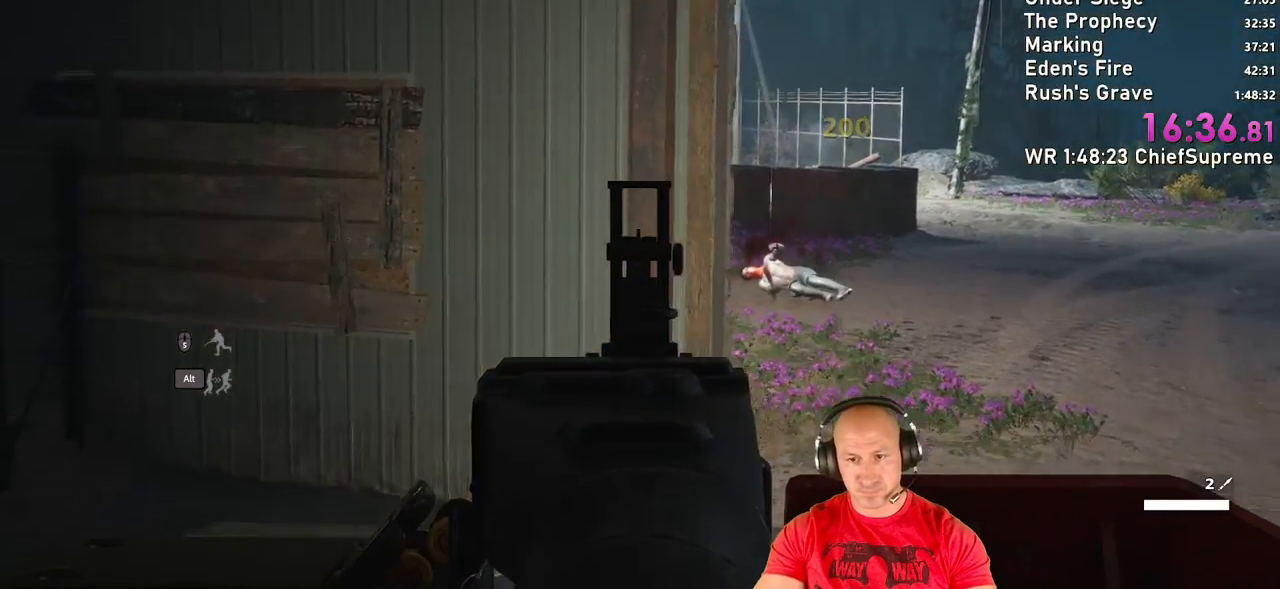
{"keys": [], "mouse": ["right"], "events": []}
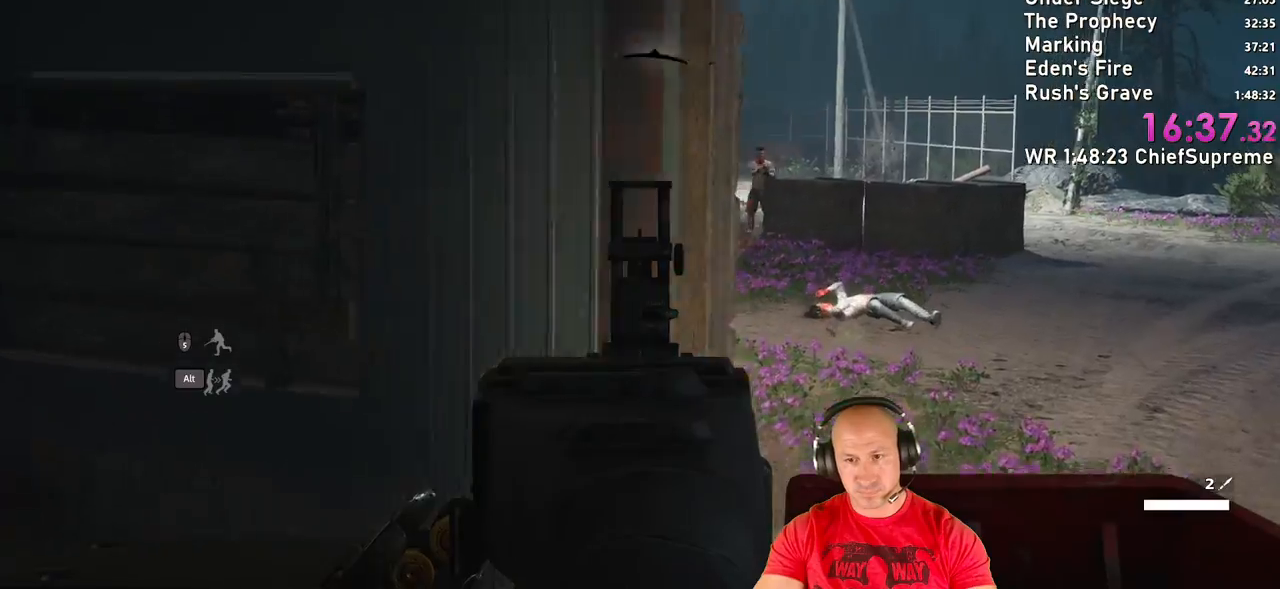
{"keys": [], "mouse": ["right"], "events": []}
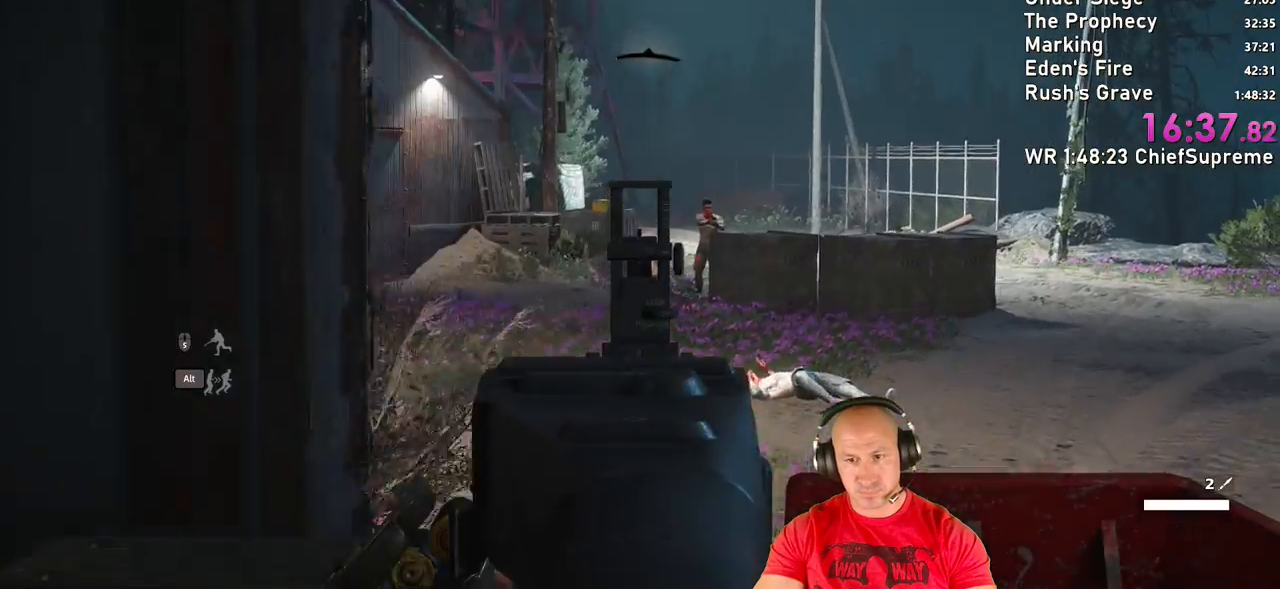
{"keys": [], "mouse": ["left", "right"], "events": [[450, "mouse_left", "down"]]}
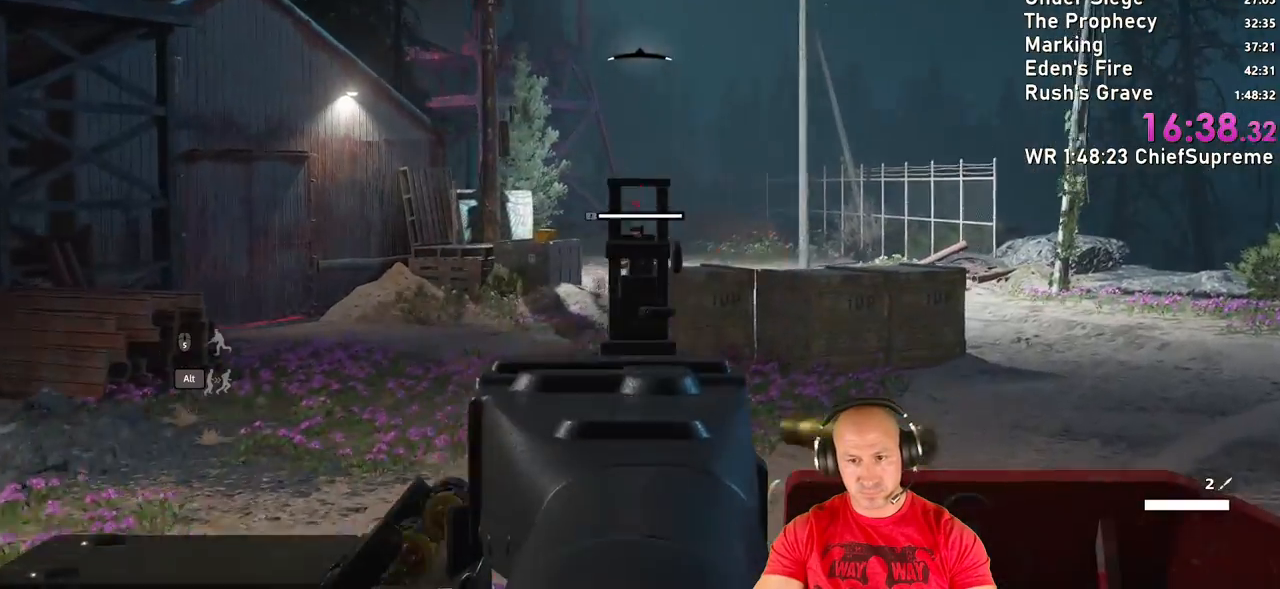
{"keys": [], "mouse": ["right"], "events": [[50, "mouse_left", "up"]]}
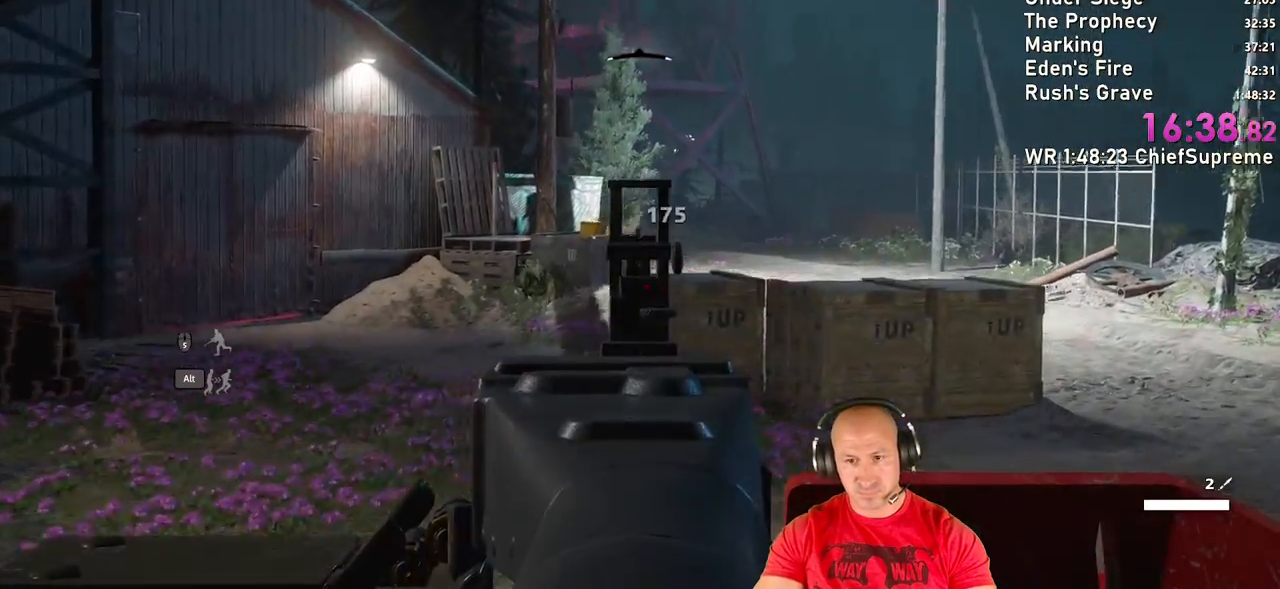
{"keys": [], "mouse": ["right"], "events": []}
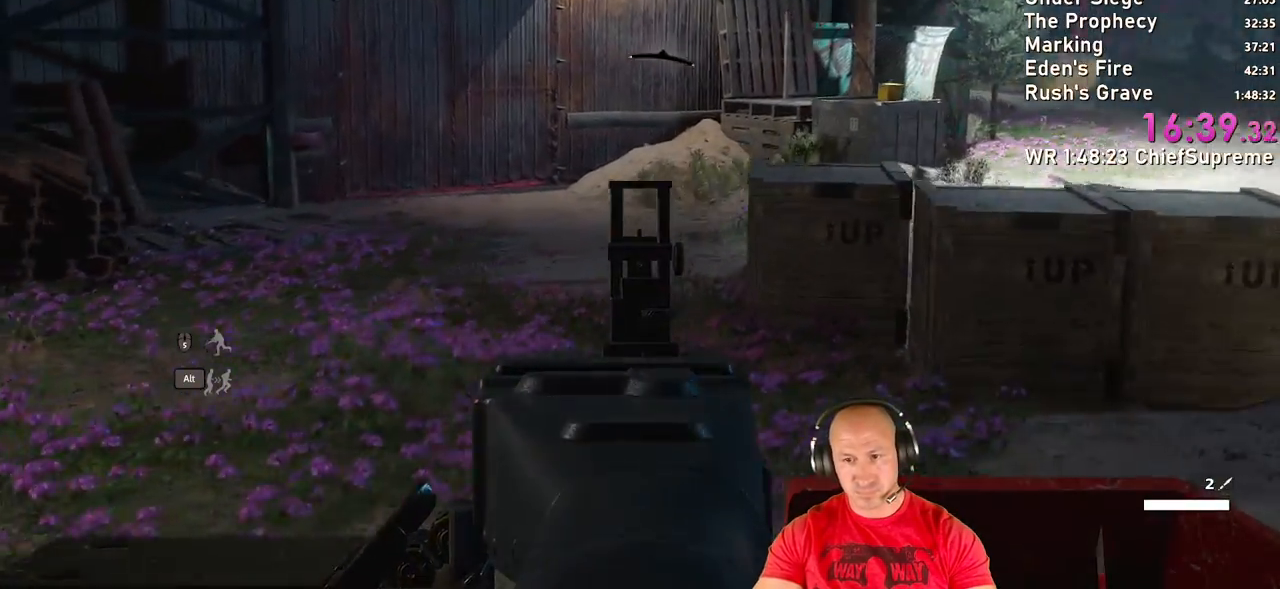
{"keys": [], "mouse": ["right"], "events": []}